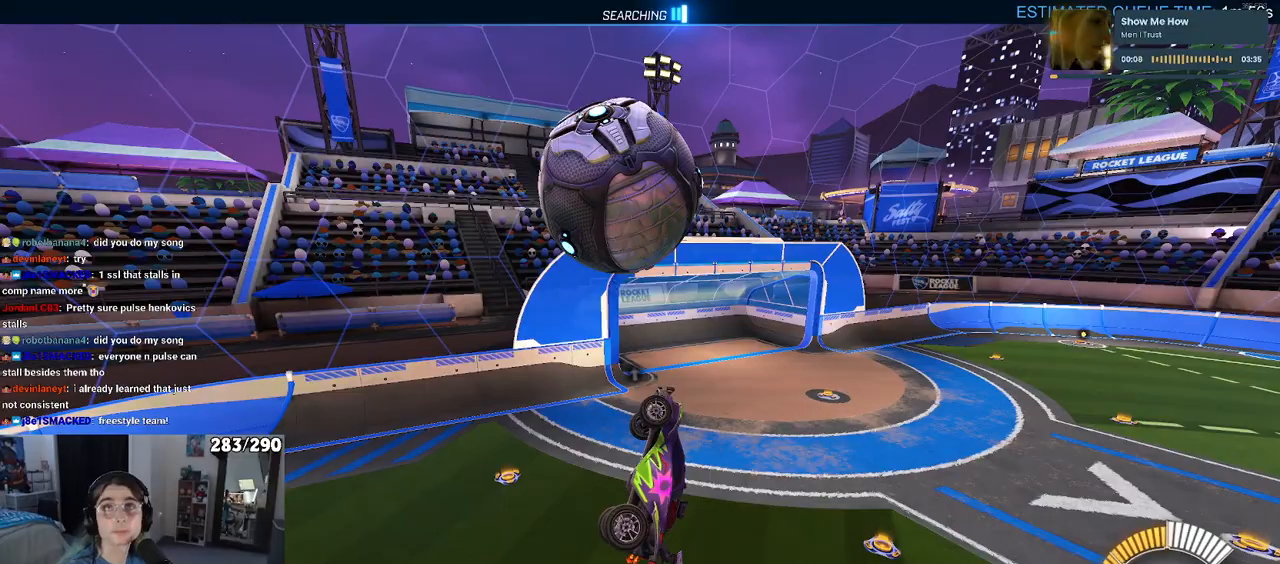
Gameplay with a controller (PlayStation layout); each line is a JSON object with the inputs held at the frame after it (dt_ms = milliseconds from this image to that frame). "events" lists button and stick changes between this image and that frame as [ms after this image, input, new state], when the widget could be followed in between. Not read: L1 R1 R2.
{"dt_ms": 500, "buttons": [], "left_stick": "center", "right_stick": "center", "events": []}
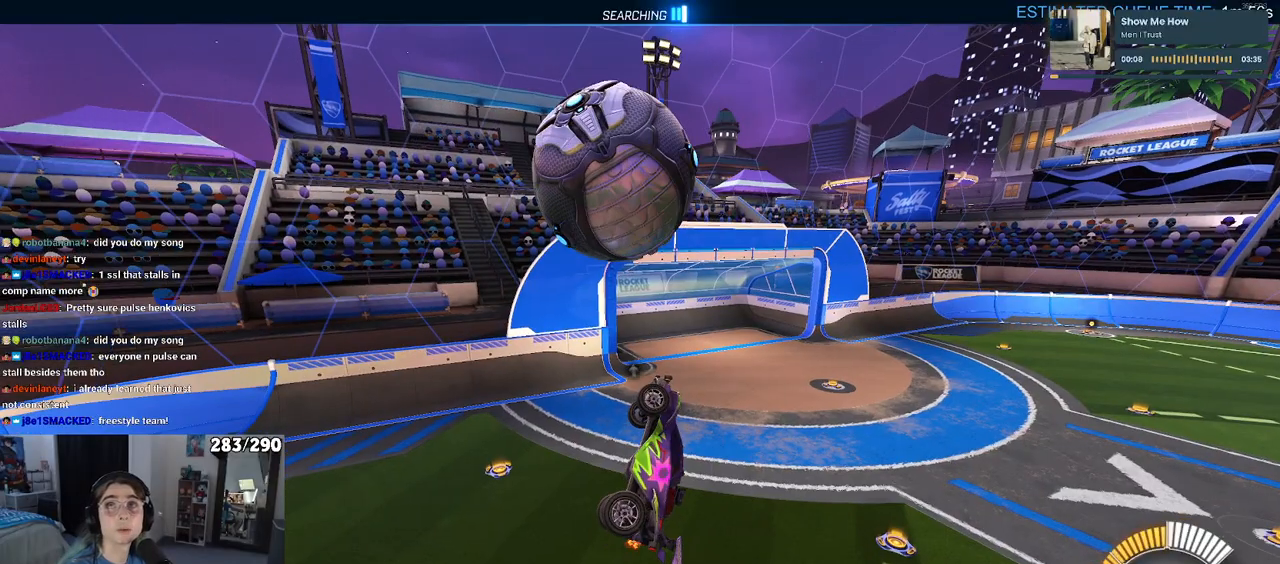
{"dt_ms": 500, "buttons": [], "left_stick": "center", "right_stick": "center", "events": []}
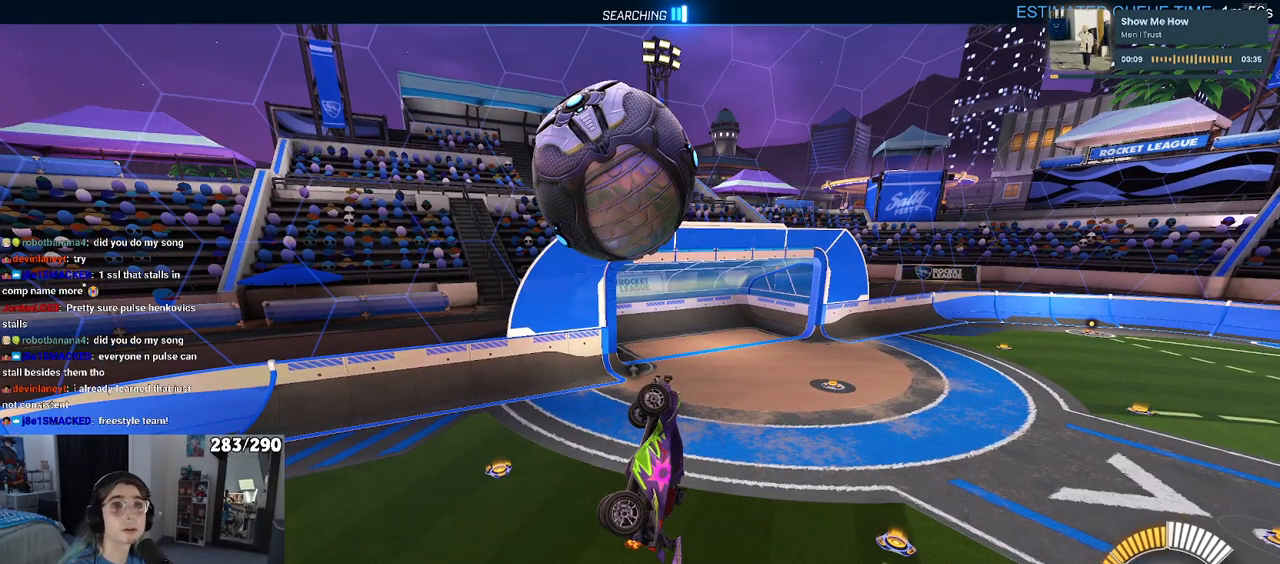
{"dt_ms": 500, "buttons": [], "left_stick": "center", "right_stick": "center", "events": []}
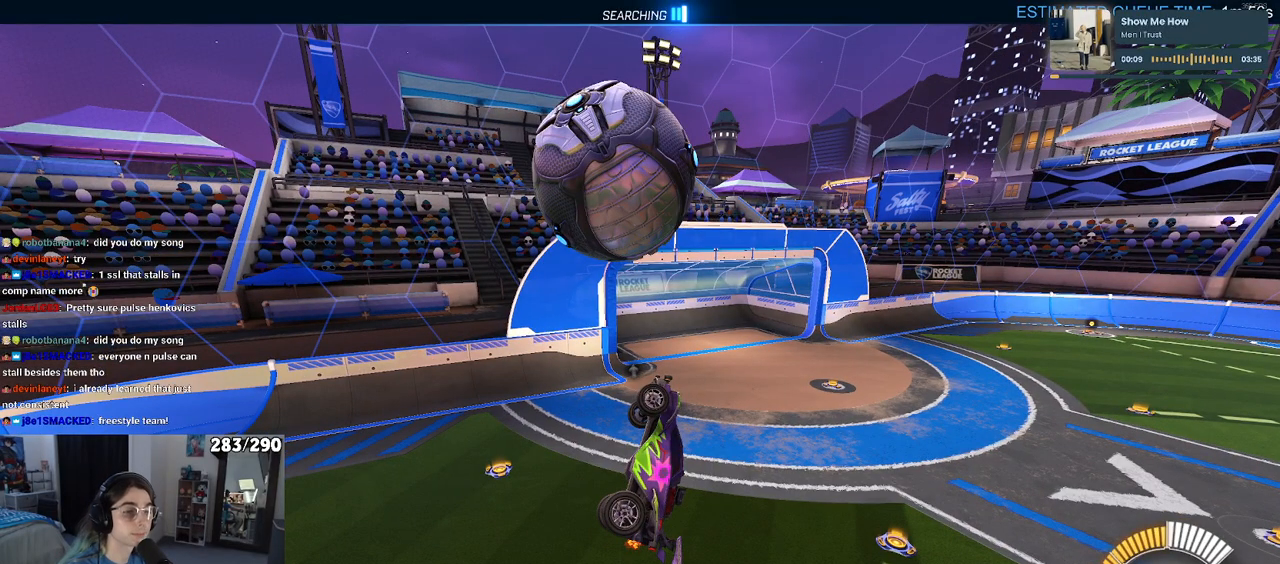
{"dt_ms": 500, "buttons": [], "left_stick": "center", "right_stick": "center", "events": []}
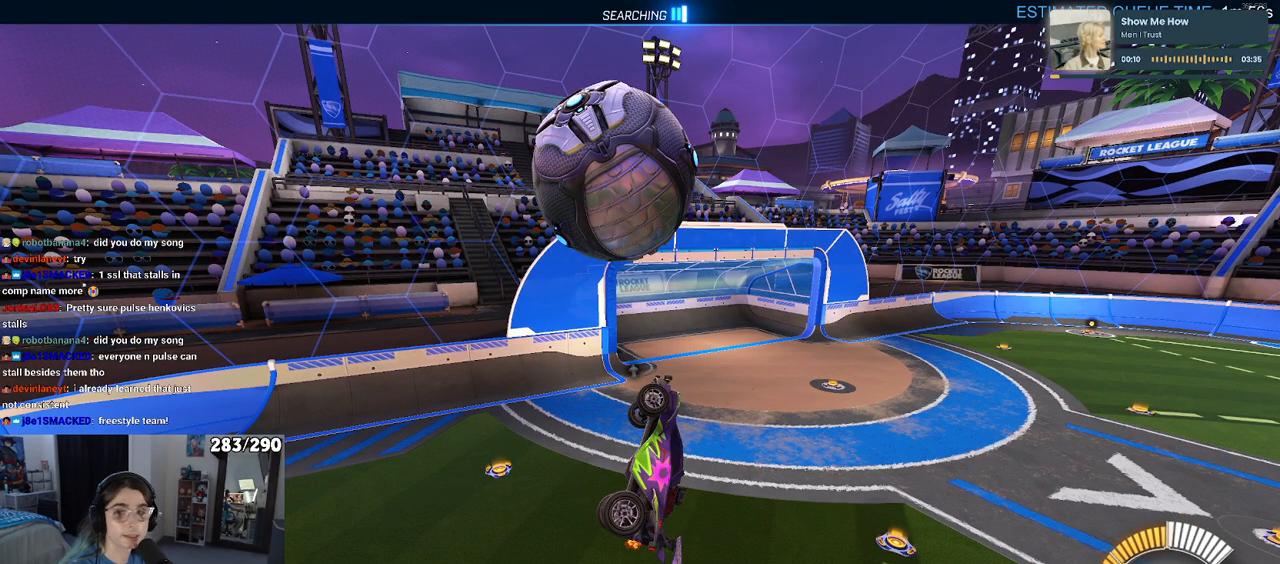
{"dt_ms": 500, "buttons": [], "left_stick": "center", "right_stick": "center", "events": []}
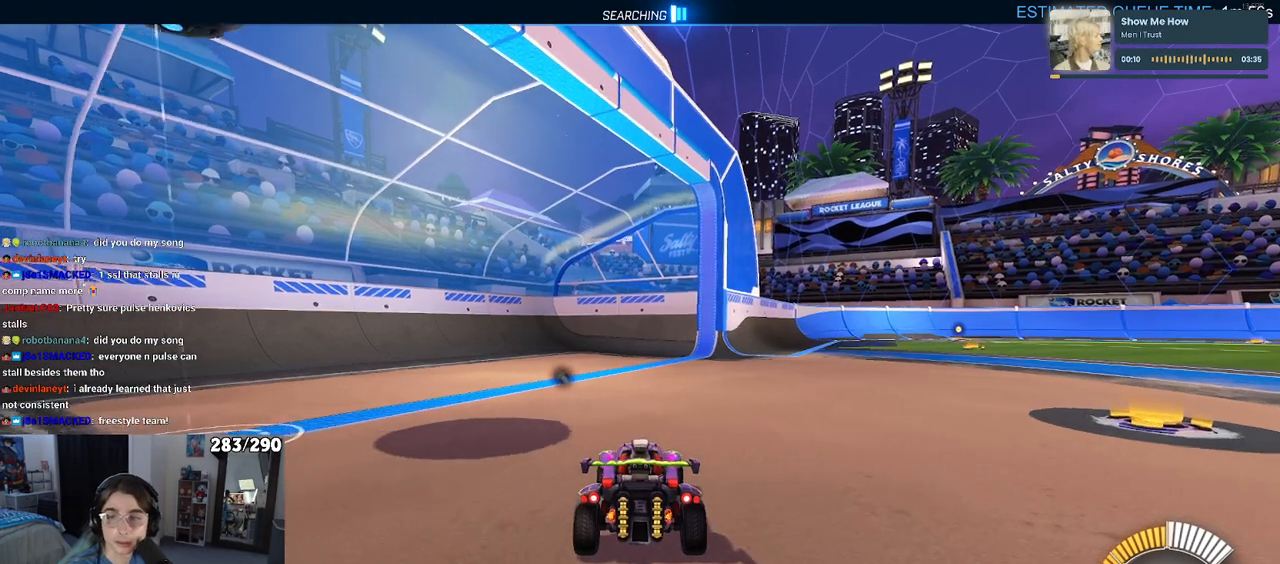
{"dt_ms": 500, "buttons": [], "left_stick": "center", "right_stick": "center", "events": []}
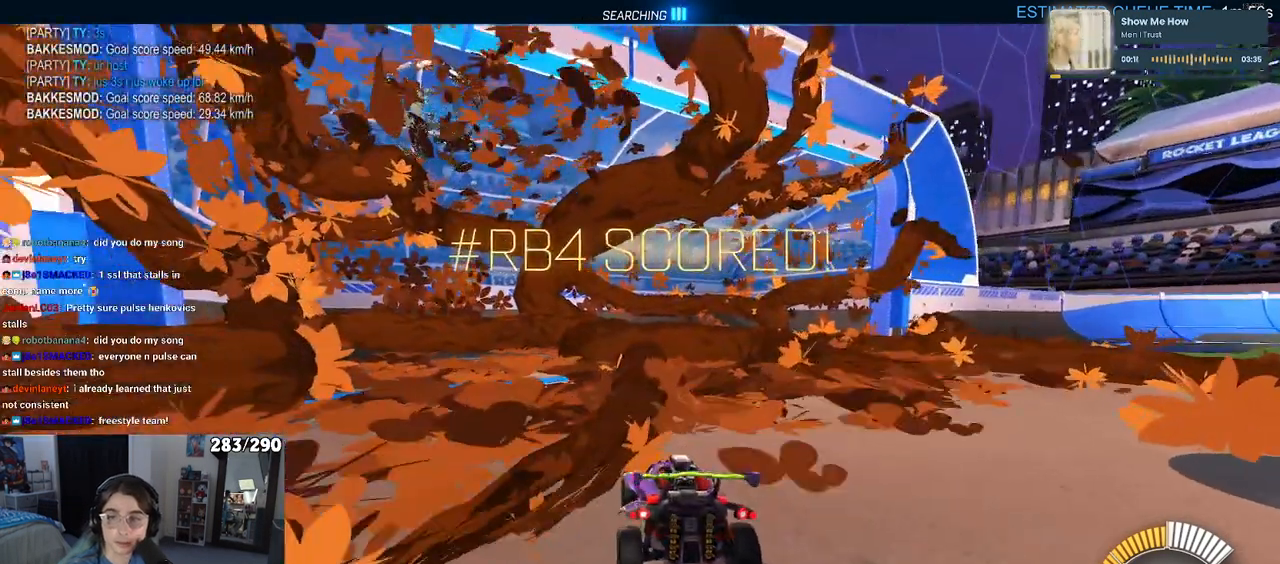
{"dt_ms": 500, "buttons": [], "left_stick": "center", "right_stick": "center", "events": [[133, "R3", "down"], [233, "R3", "up"]]}
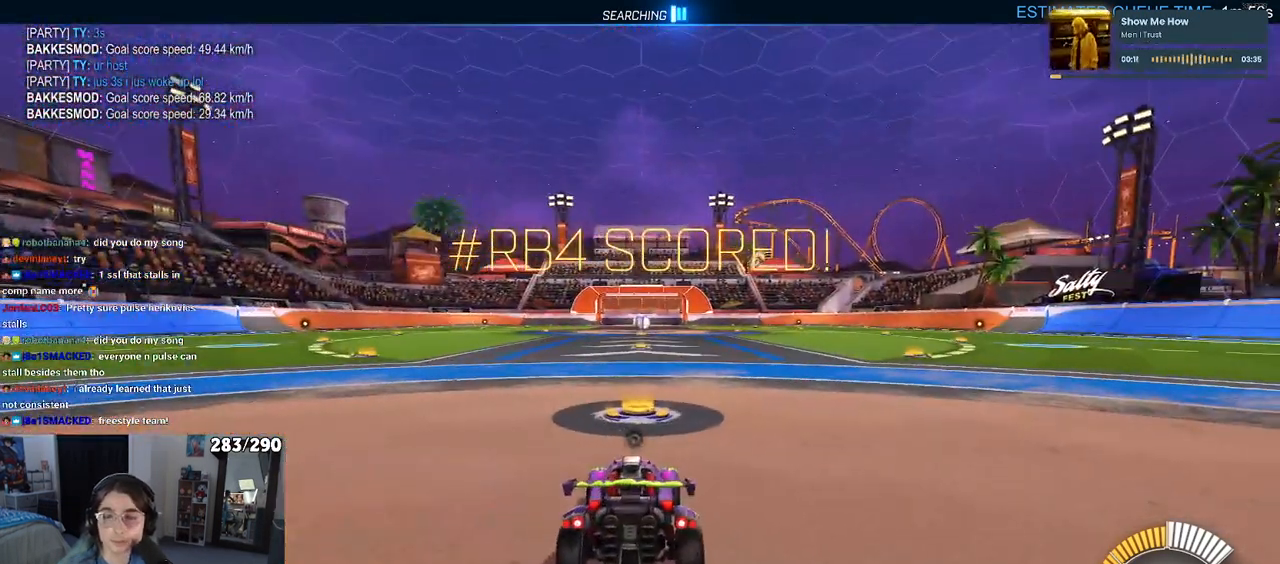
{"dt_ms": 500, "buttons": [], "left_stick": "center", "right_stick": "center", "events": []}
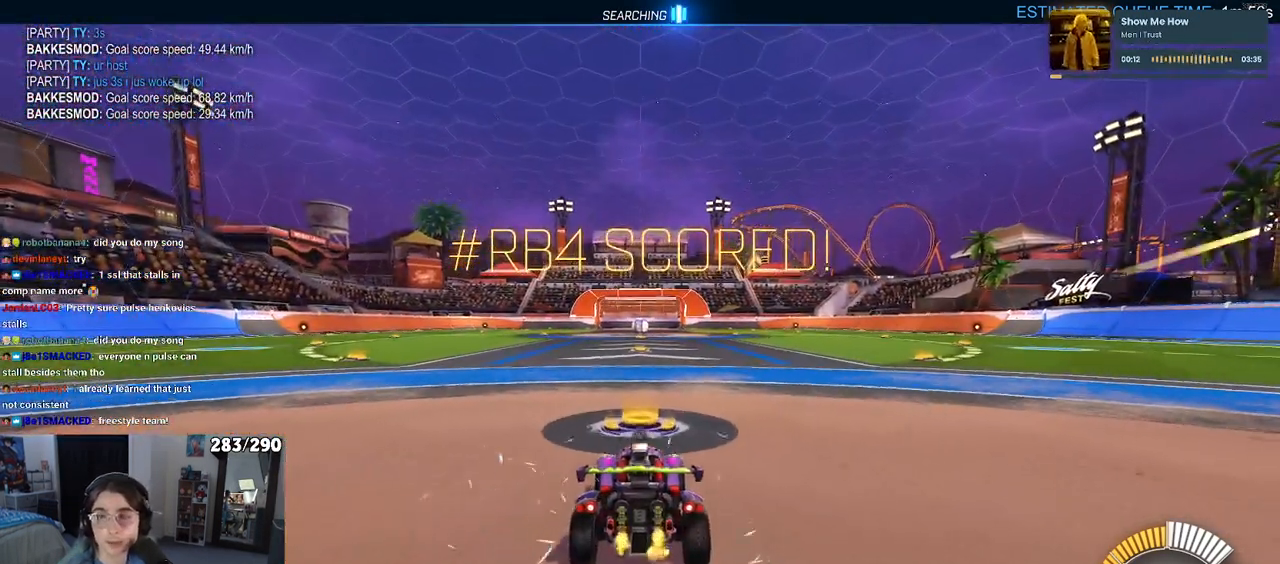
{"dt_ms": 500, "buttons": [], "left_stick": "center", "right_stick": "center", "events": [[300, "left_stick", "left"], [500, "left_stick", "center"]]}
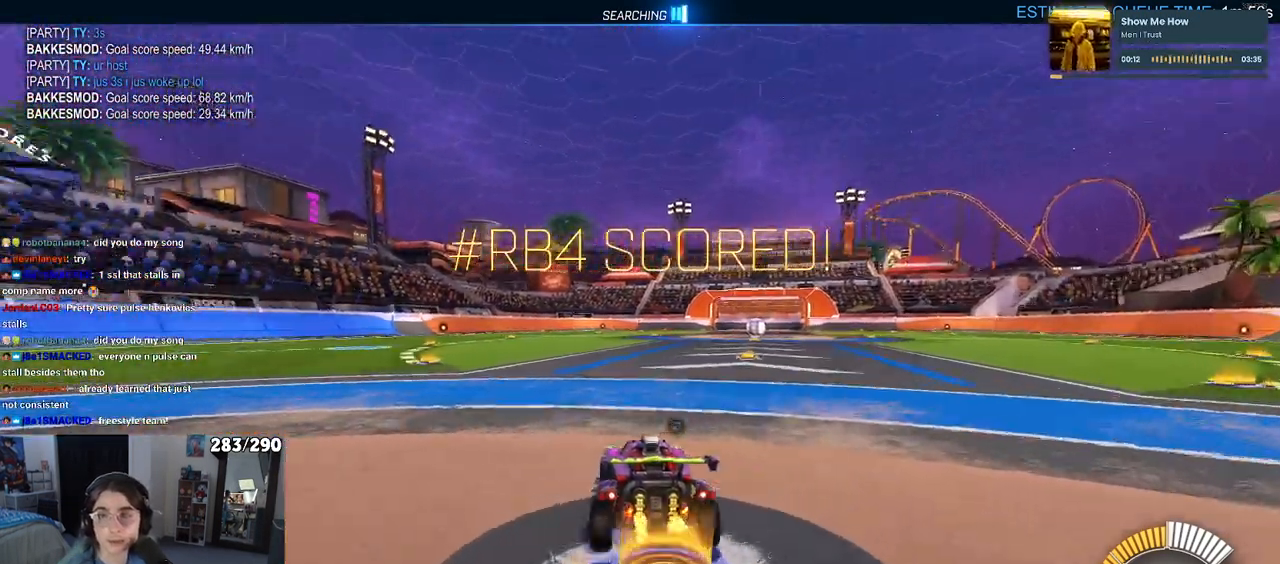
{"dt_ms": 500, "buttons": [], "left_stick": "center", "right_stick": "center", "events": [[33, "TRIANGLE", "down"], [183, "TRIANGLE", "up"]]}
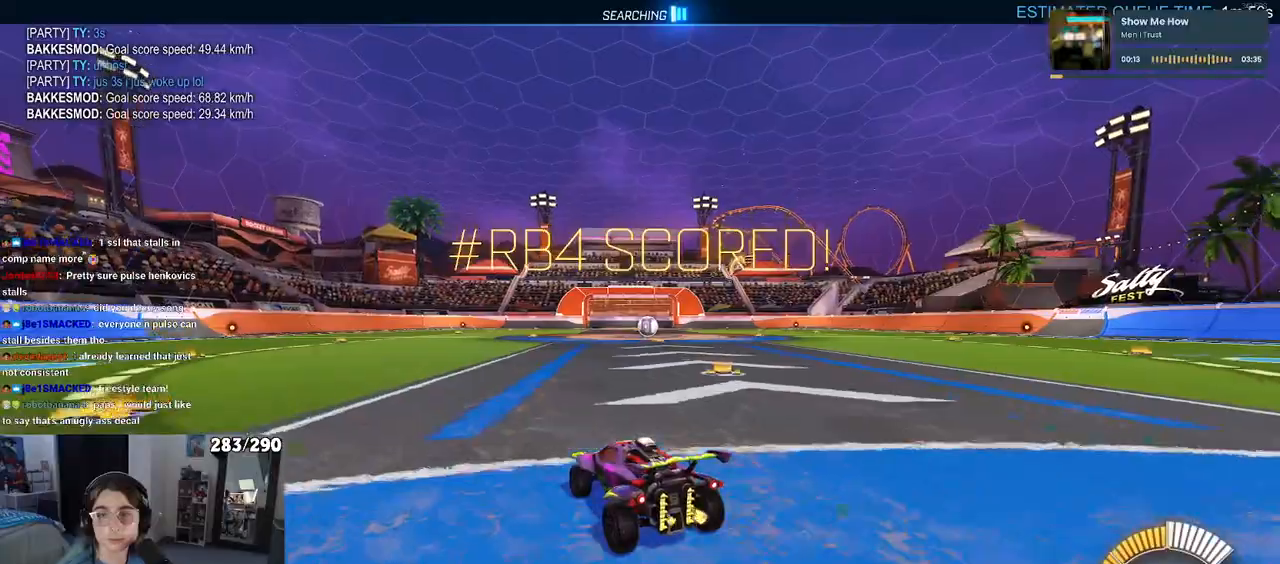
{"dt_ms": 500, "buttons": [], "left_stick": "center", "right_stick": "center", "events": [[50, "DPAD_UP", "down"], [117, "DPAD_UP", "up"]]}
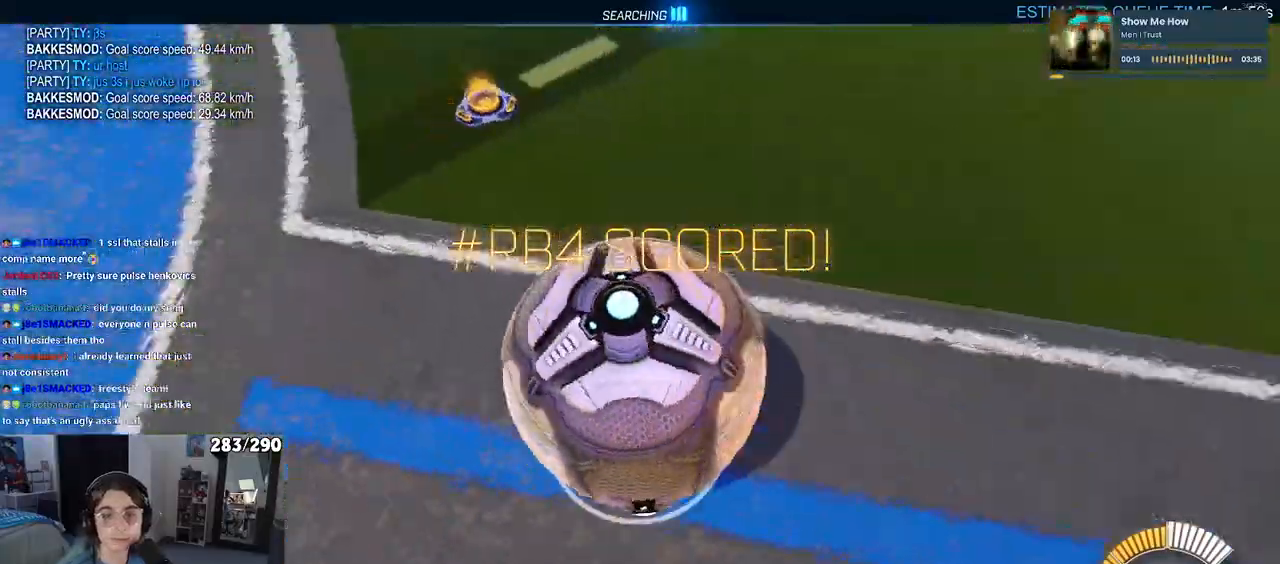
{"dt_ms": 500, "buttons": [], "left_stick": "center", "right_stick": "center", "events": []}
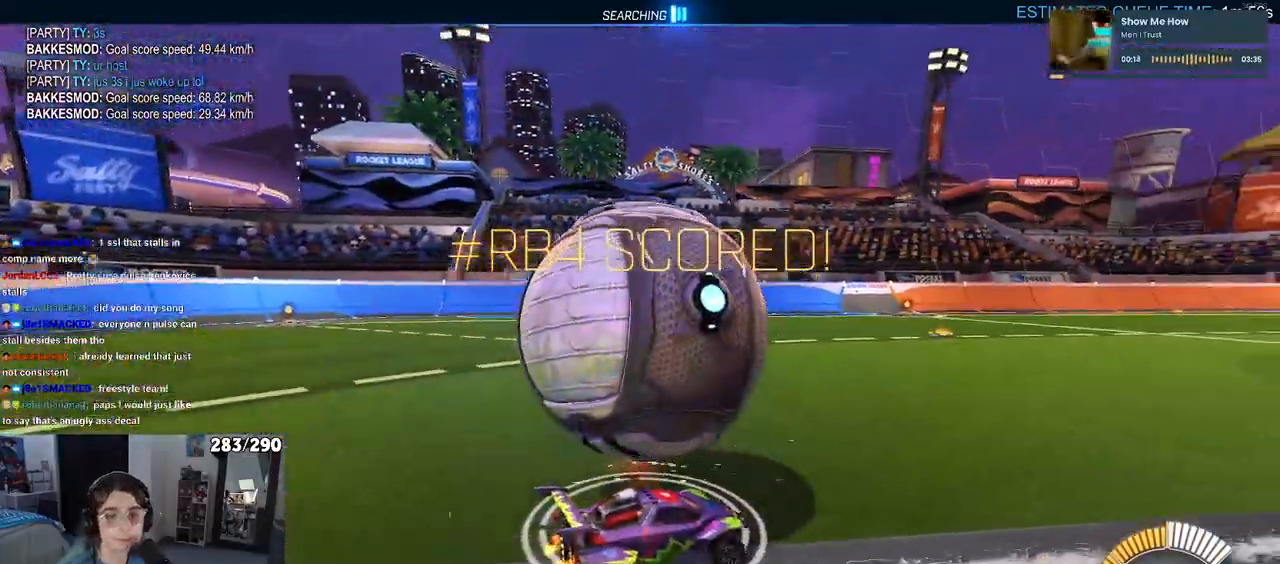
{"dt_ms": 500, "buttons": [], "left_stick": "center", "right_stick": "center", "events": [[183, "left_stick", "left"], [333, "left_stick", "center"]]}
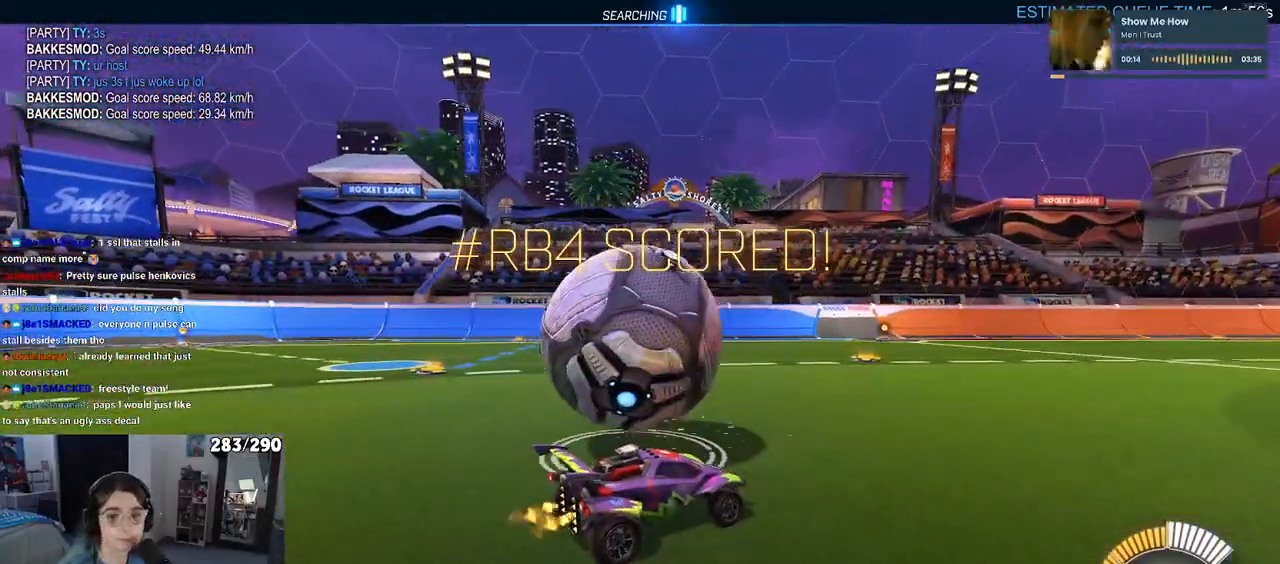
{"dt_ms": 500, "buttons": [], "left_stick": "left", "right_stick": "center", "events": [[383, "left_stick", "left"]]}
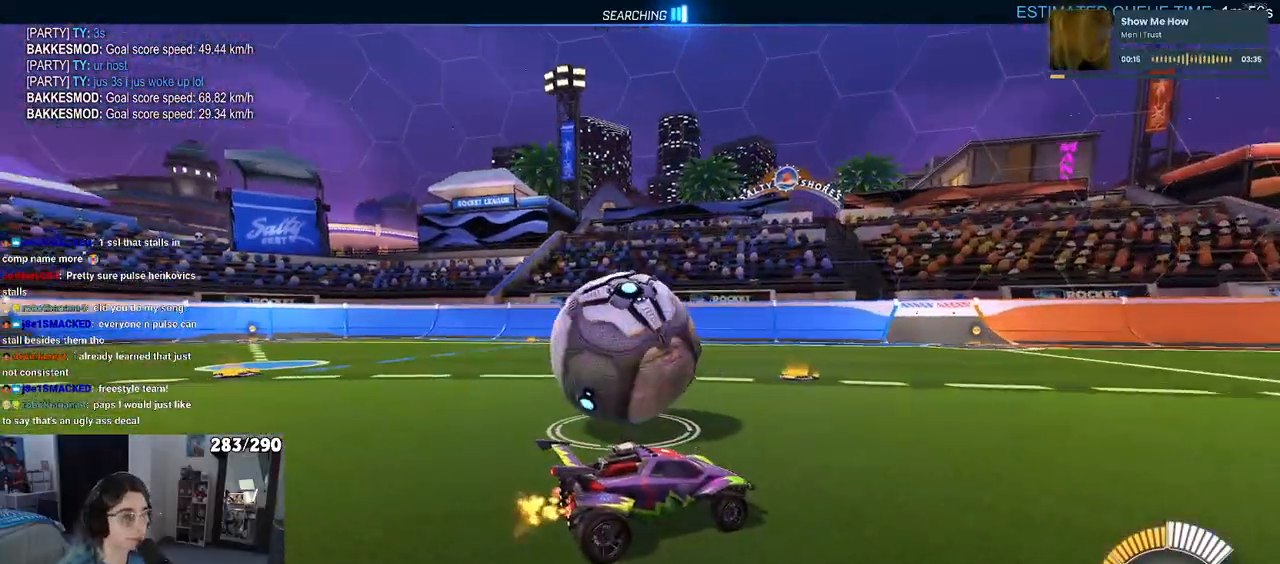
{"dt_ms": 500, "buttons": [], "left_stick": "center", "right_stick": "center", "events": [[250, "left_stick", "center"]]}
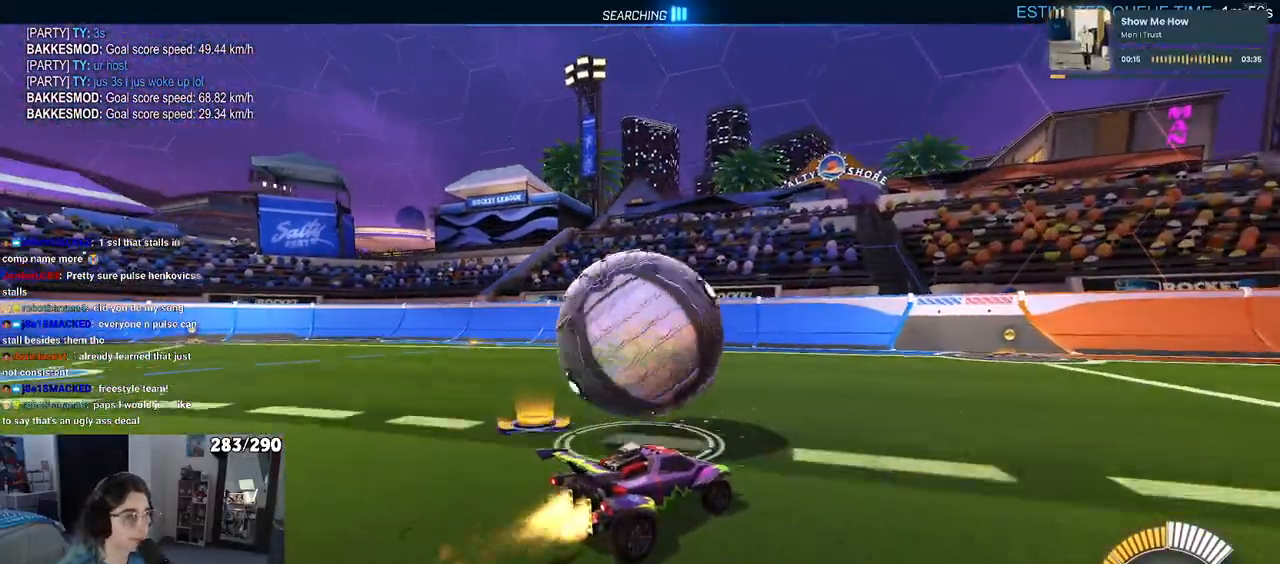
{"dt_ms": 500, "buttons": [], "left_stick": "center", "right_stick": "center", "events": [[100, "left_stick", "left"], [350, "left_stick", "center"]]}
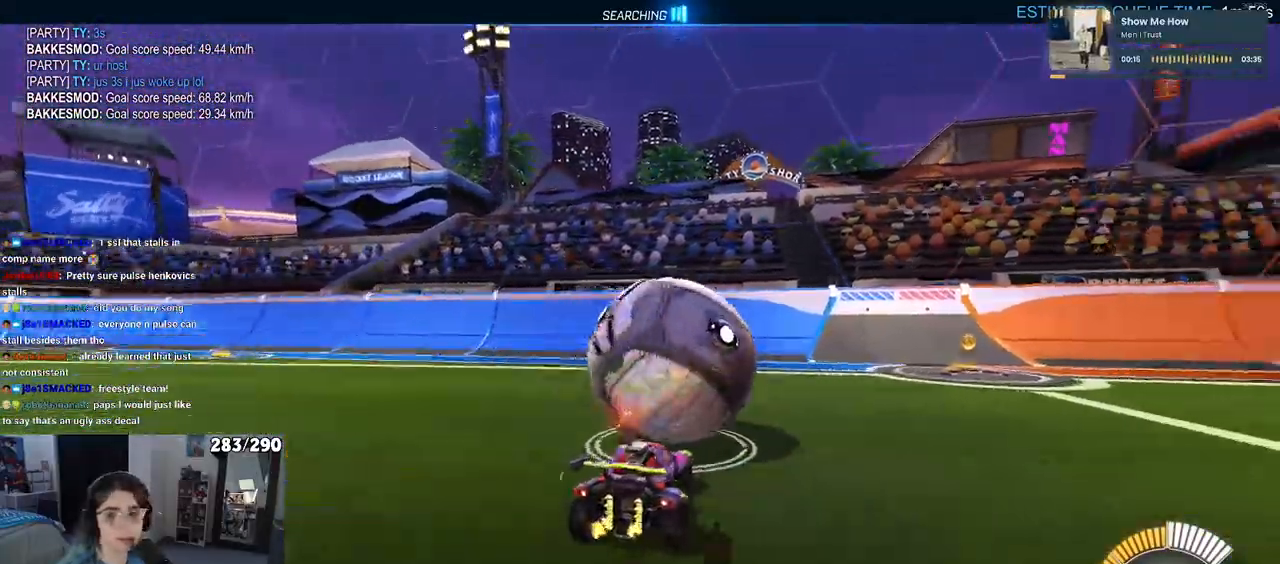
{"dt_ms": 500, "buttons": [], "left_stick": "center", "right_stick": "center", "events": [[167, "L2", "down"], [267, "L2", "up"]]}
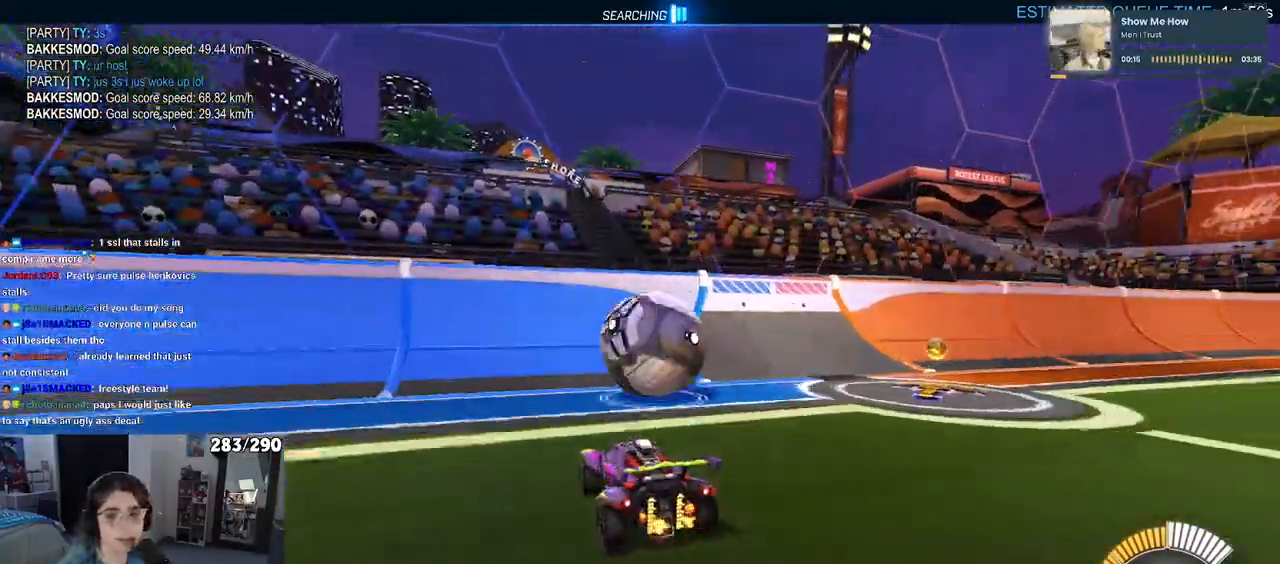
{"dt_ms": 500, "buttons": [], "left_stick": "right", "right_stick": "center", "events": [[417, "left_stick", "right"]]}
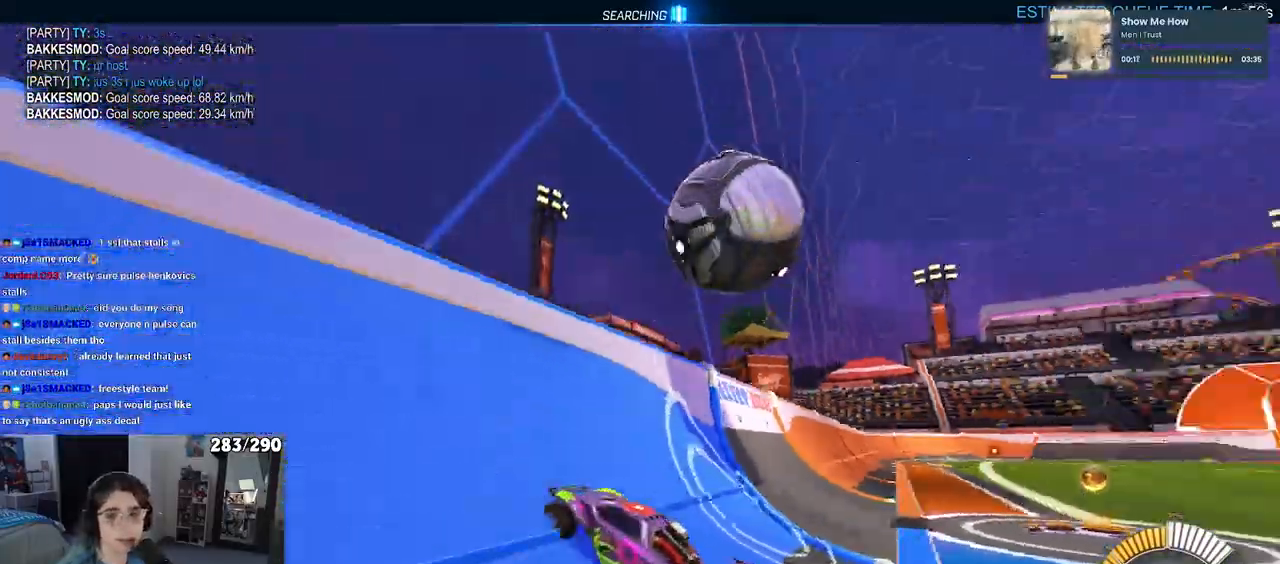
{"dt_ms": 500, "buttons": [], "left_stick": "center", "right_stick": "center", "events": [[467, "left_stick", "center"]]}
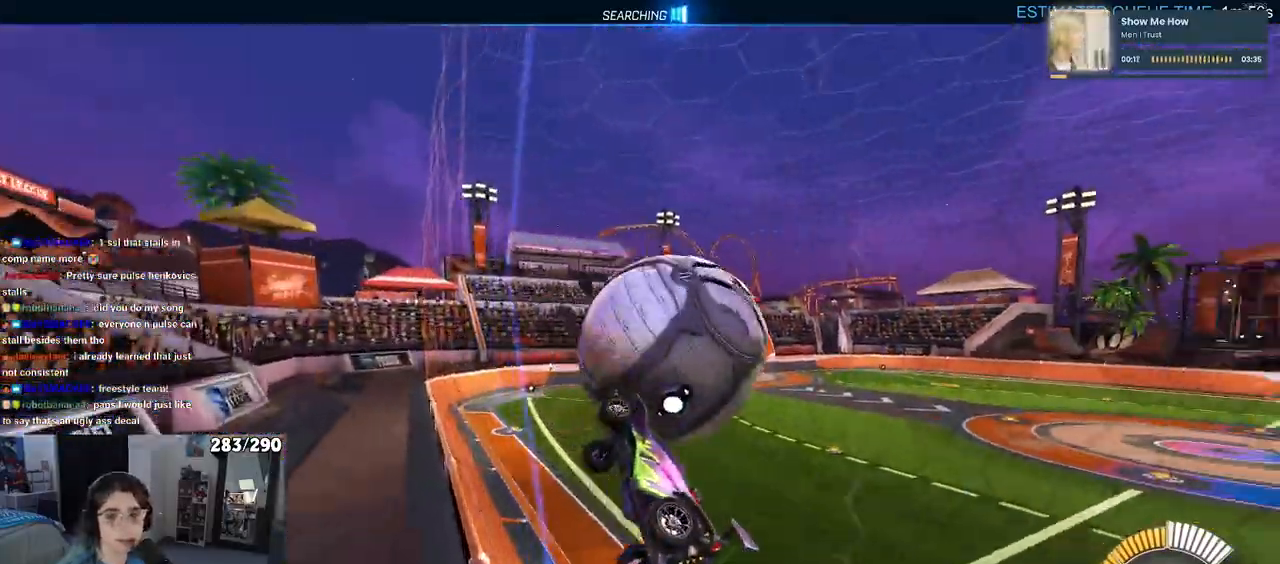
{"dt_ms": 500, "buttons": ["CROSS"], "left_stick": "down", "right_stick": "center", "events": [[117, "left_stick", "right"], [283, "left_stick", "center"], [433, "CROSS", "down"], [450, "left_stick", "down"]]}
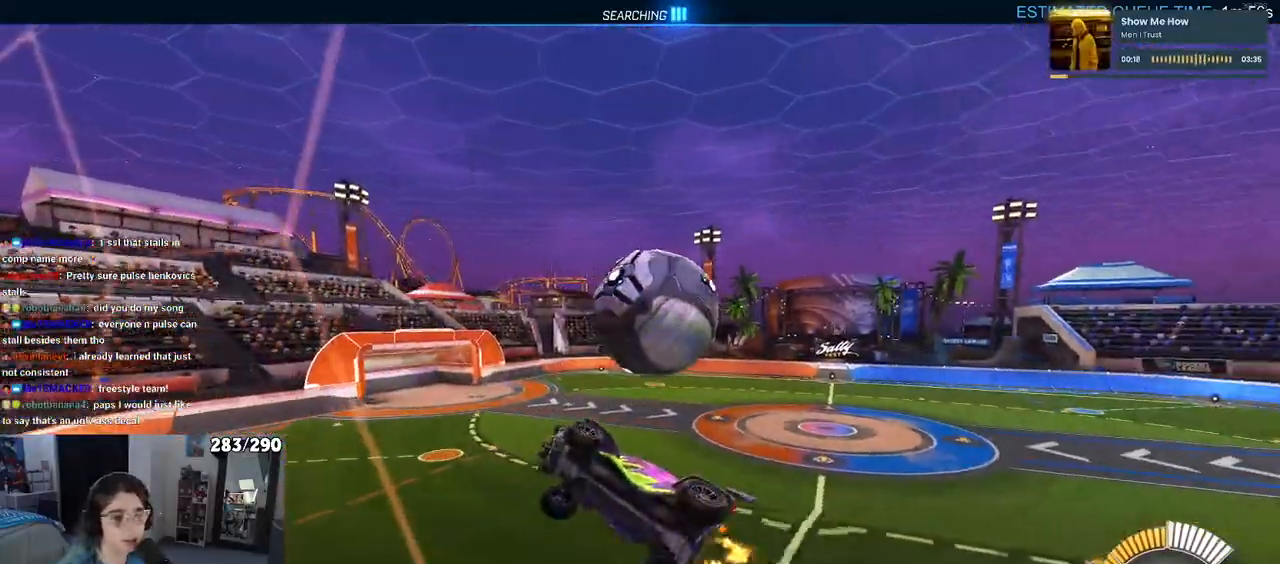
{"dt_ms": 1000, "buttons": [], "left_stick": "down-right", "right_stick": "center"}
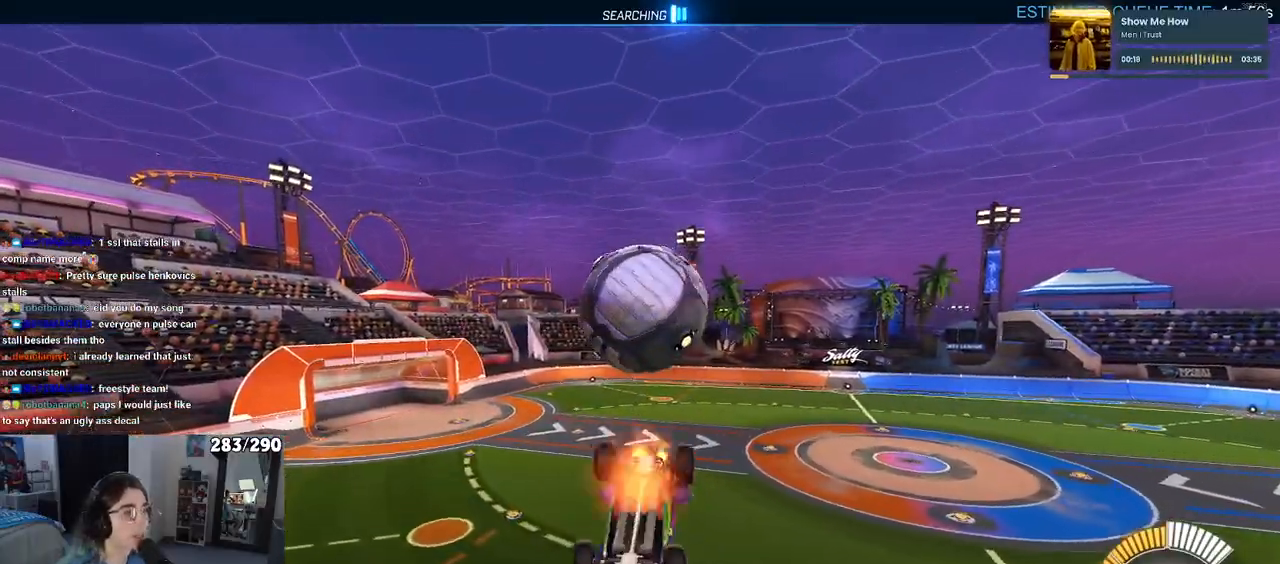
{"dt_ms": 500, "buttons": [], "left_stick": "up", "right_stick": "center", "events": [[17, "CROSS", "down"], [67, "left_stick", "center"], [133, "CROSS", "up"], [133, "left_stick", "up"]]}
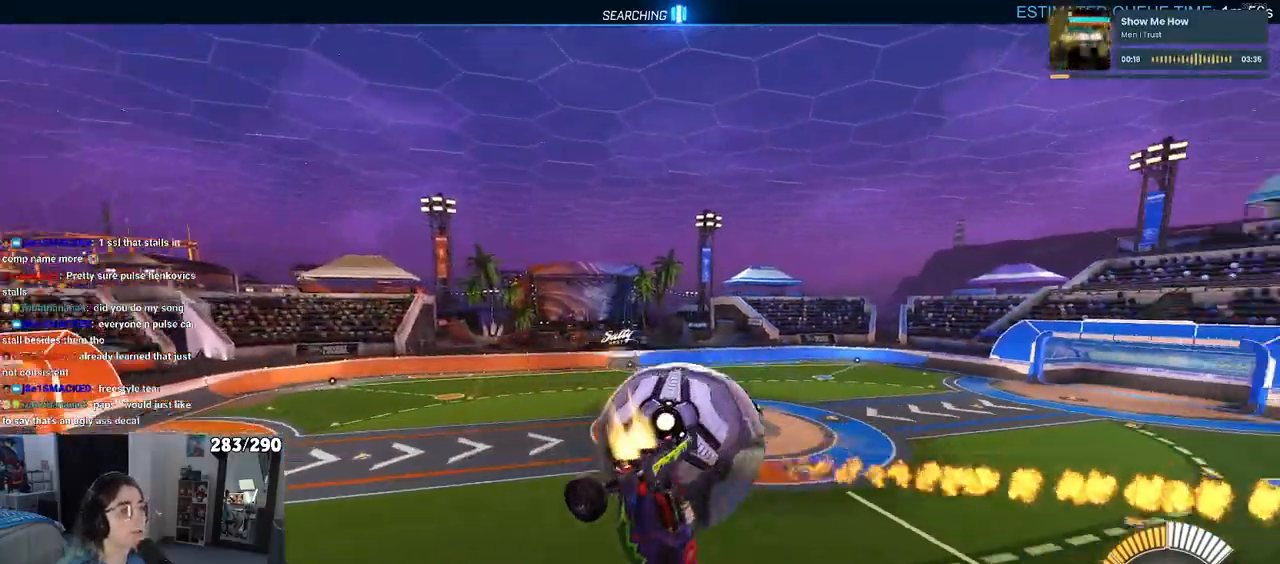
{"dt_ms": 500, "buttons": [], "left_stick": "center", "right_stick": "center", "events": [[233, "left_stick", "left"], [317, "left_stick", "down"], [400, "left_stick", "center"]]}
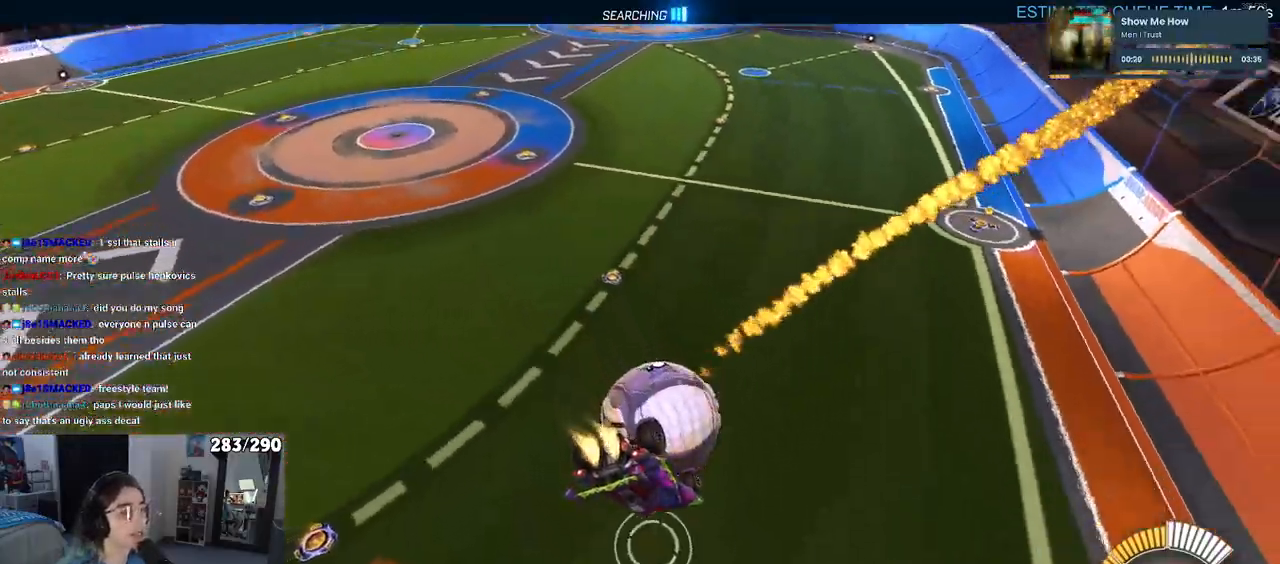
{"dt_ms": 500, "buttons": ["TRIANGLE"], "left_stick": "center", "right_stick": "center", "events": [[67, "R3", "down"], [183, "R3", "up"], [217, "left_stick", "left"], [483, "TRIANGLE", "down"], [483, "left_stick", "center"]]}
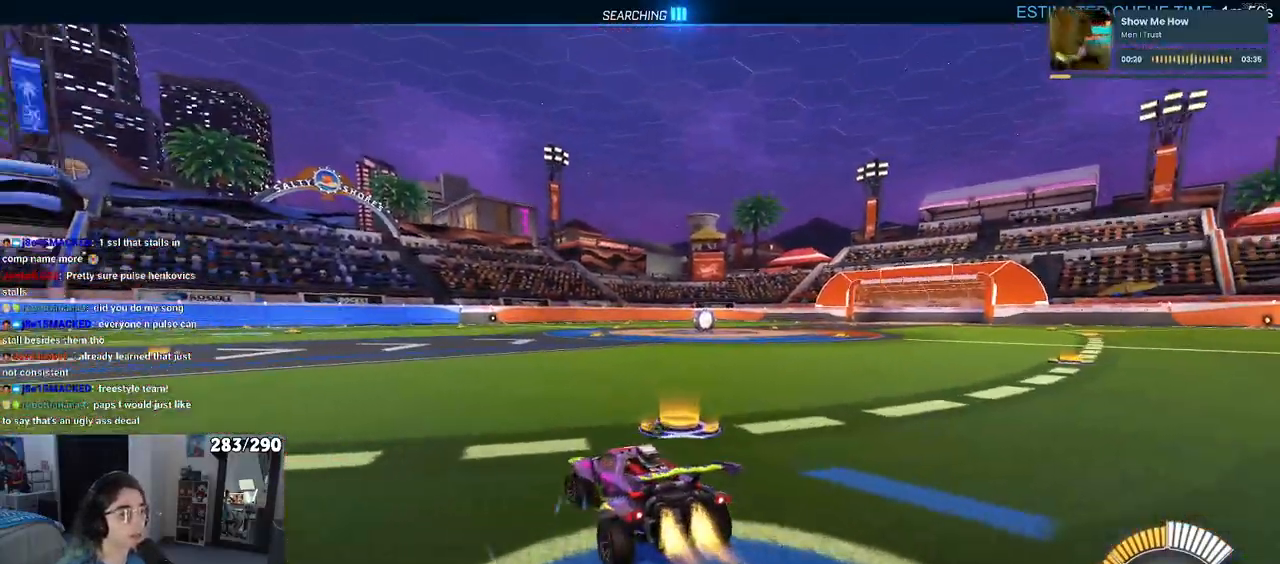
{"dt_ms": 500, "buttons": ["DPAD_UP"], "left_stick": "center", "right_stick": "center", "events": [[133, "TRIANGLE", "up"], [433, "DPAD_UP", "down"]]}
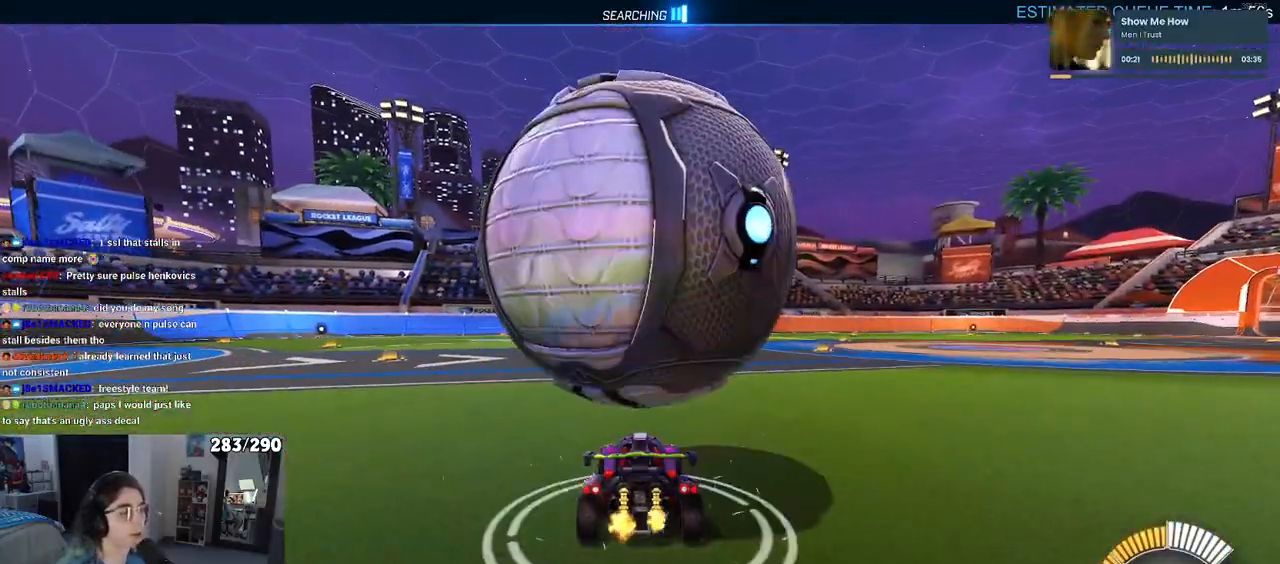
{"dt_ms": 500, "buttons": [], "left_stick": "center", "right_stick": "center", "events": [[17, "DPAD_UP", "up"], [233, "left_stick", "right"], [317, "left_stick", "center"]]}
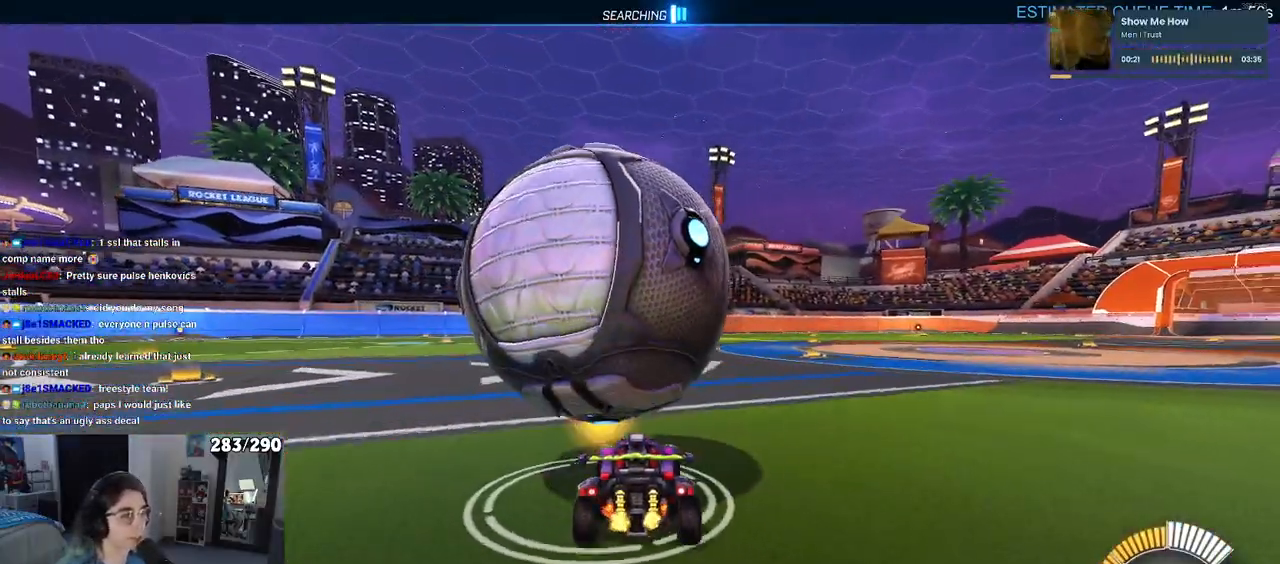
{"dt_ms": 500, "buttons": [], "left_stick": "center", "right_stick": "center", "events": [[100, "left_stick", "left"], [267, "left_stick", "center"]]}
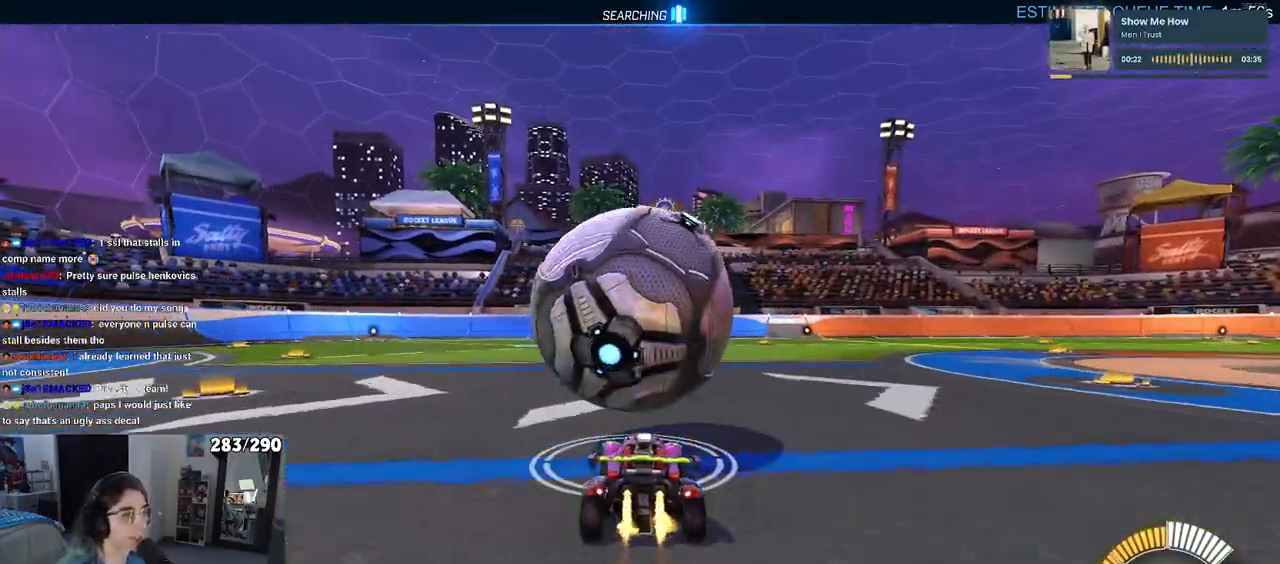
{"dt_ms": 500, "buttons": [], "left_stick": "center", "right_stick": "center", "events": [[300, "TRIANGLE", "down"], [433, "TRIANGLE", "up"]]}
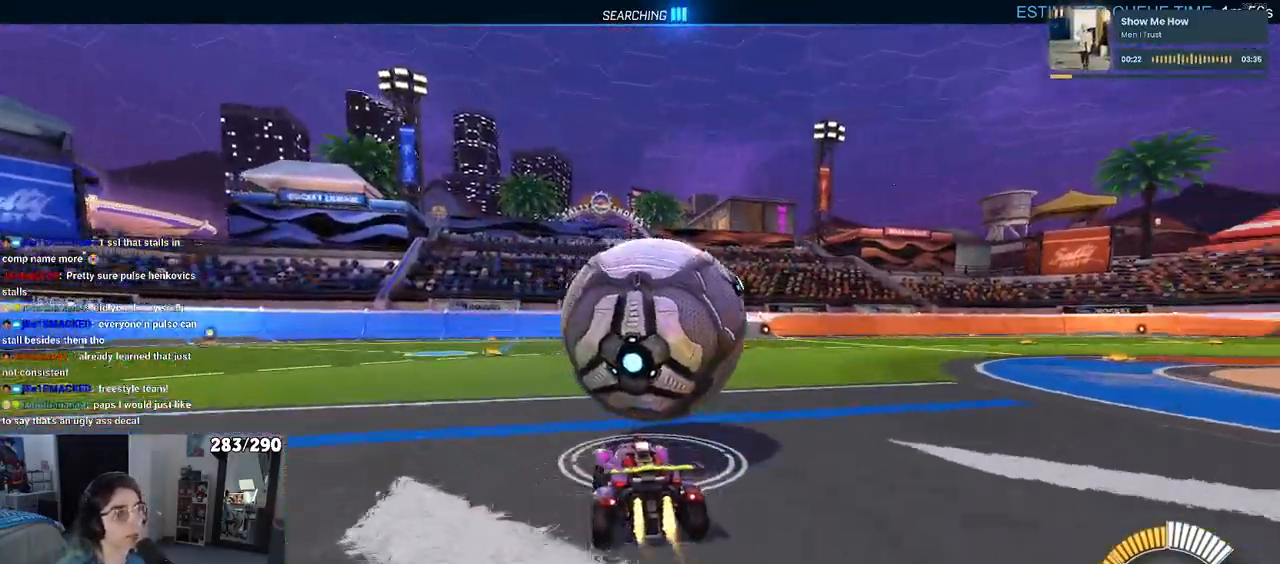
{"dt_ms": 500, "buttons": [], "left_stick": "center", "right_stick": "center", "events": [[283, "left_stick", "right"], [417, "left_stick", "center"]]}
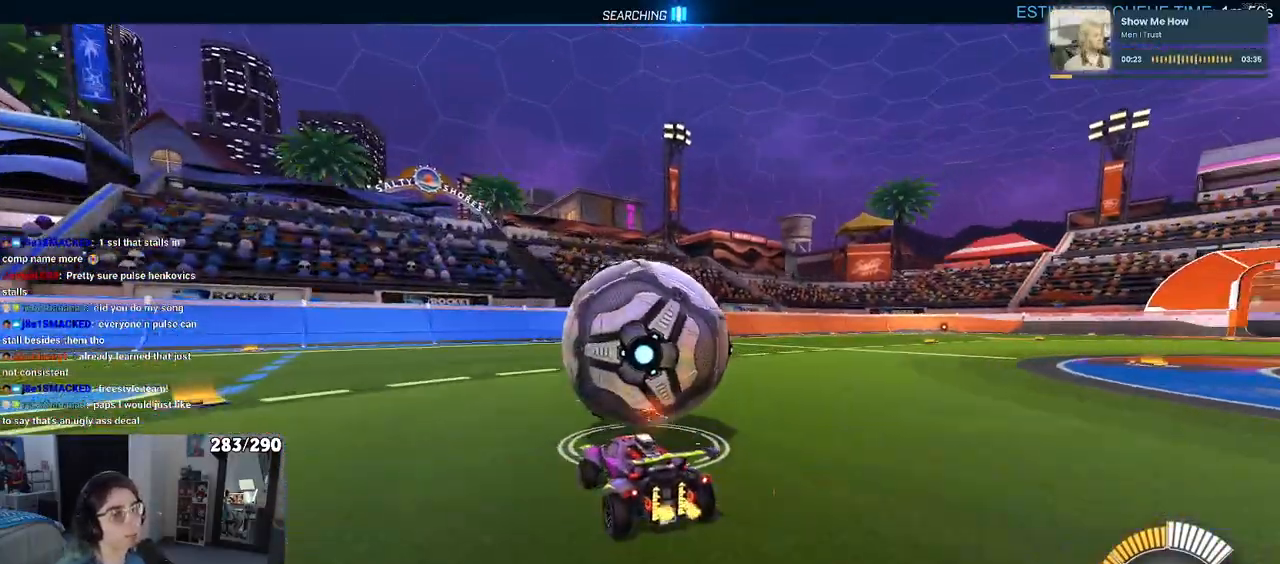
{"dt_ms": 500, "buttons": [], "left_stick": "up-left", "right_stick": "center", "events": [[300, "L2", "down"], [417, "L2", "up"], [467, "left_stick", "up-left"]]}
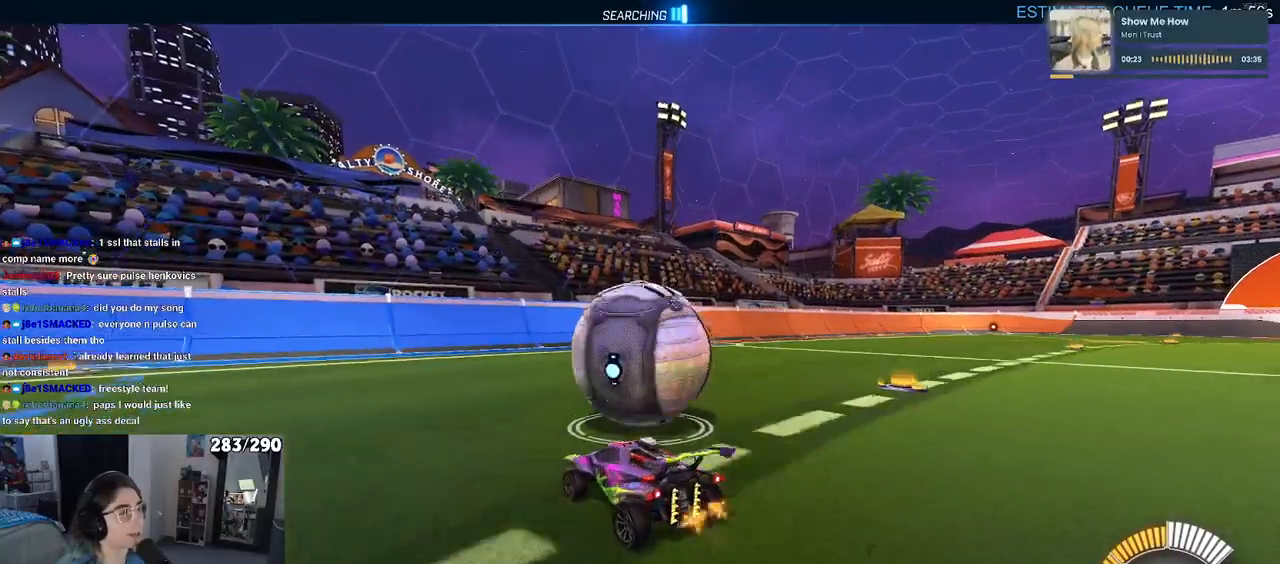
{"dt_ms": 500, "buttons": [], "left_stick": "center", "right_stick": "center", "events": [[100, "left_stick", "center"], [217, "left_stick", "right"], [367, "left_stick", "center"]]}